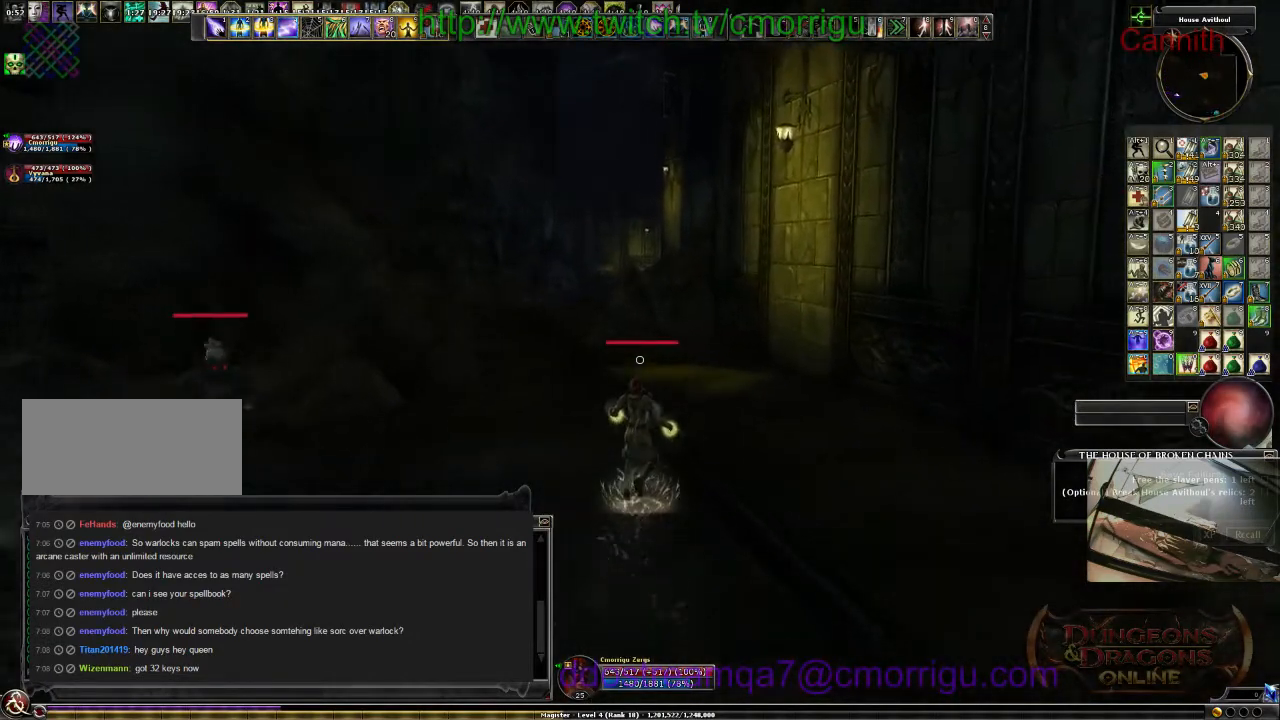
Gameplay with keyboard; each line is a JSON object with the keys held at the frame after it. "events" lists presses ("down") and releases ("up") of ".", "/", "0", "1", "2", "3", "4", "5", "6", "7", "8", "9", "a", "b", "backslash", "backspace", "c", "caps_lock", "comma", "ctrl_l", "ctrl_r", "d", "e", "equals", "escape", "f", "f1", "f10", "f11", "f12", "f2", "f3", "f4", "f5", "f6", "f7", "f8", "f9", "g", "h", "i", "j", "k", "l", "lbracket", "m", "minus", "n", "o", "p", "q", "quote", "r", "rbracket", "return", "s", "semicolon", "shift_l", "shift_r", "space", "t", "tab", "tilde", "u", "v", "w", "x", "y" and "z" between this image and that frame as [ms after this image, input, new state], when the widget could be followed in between. No other keys are recorded. Mouse input is not recorded.
{"keys": ["w"], "events": []}
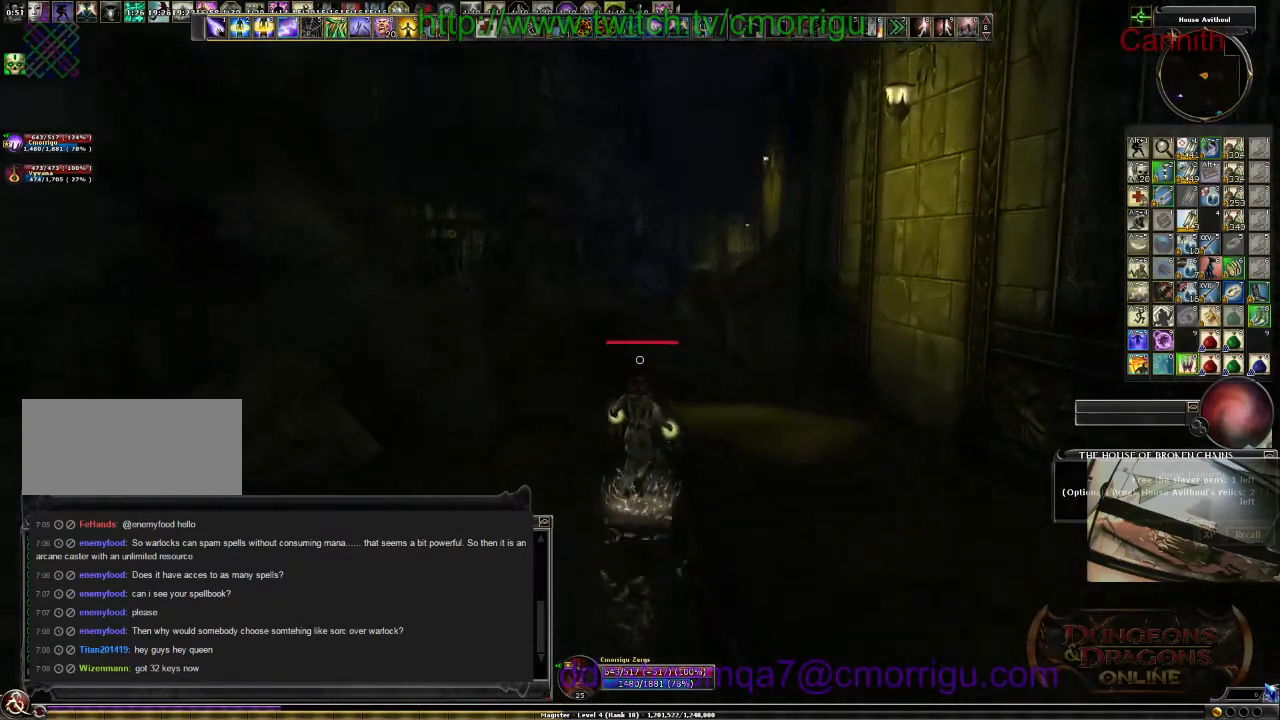
{"keys": ["w"], "events": []}
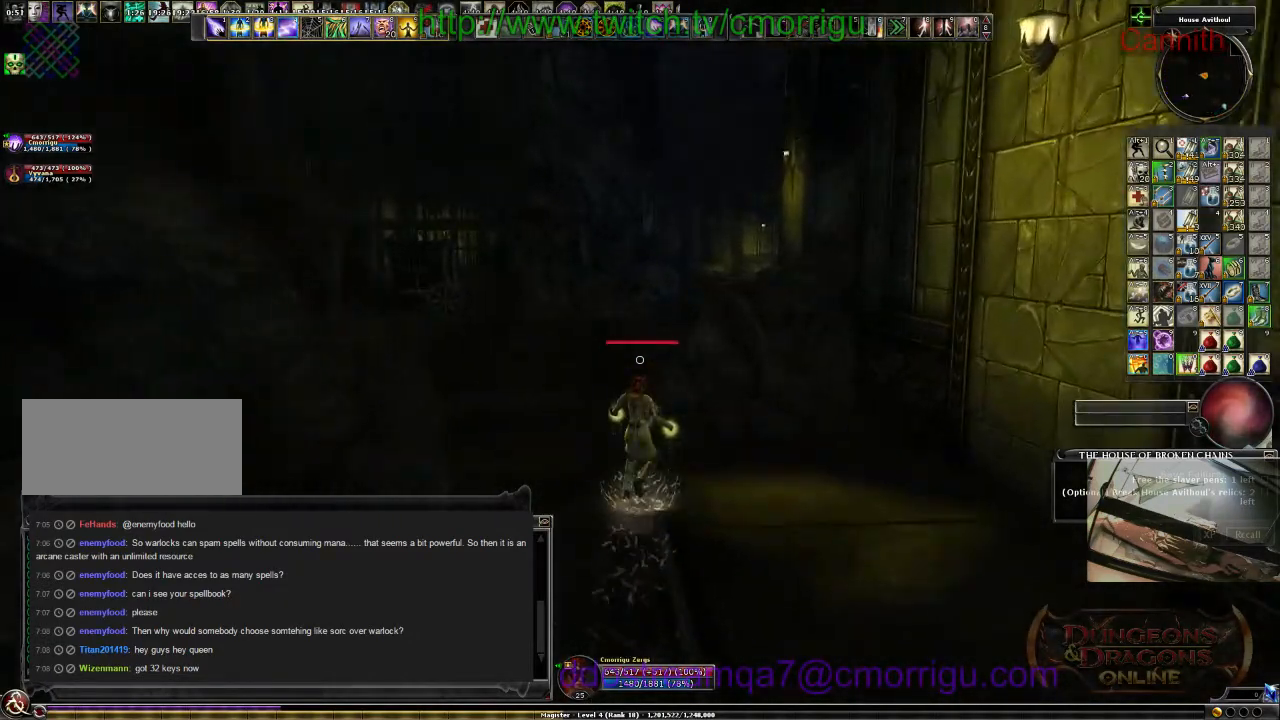
{"keys": ["w"], "events": [[200, "space", "down"], [400, "space", "up"]]}
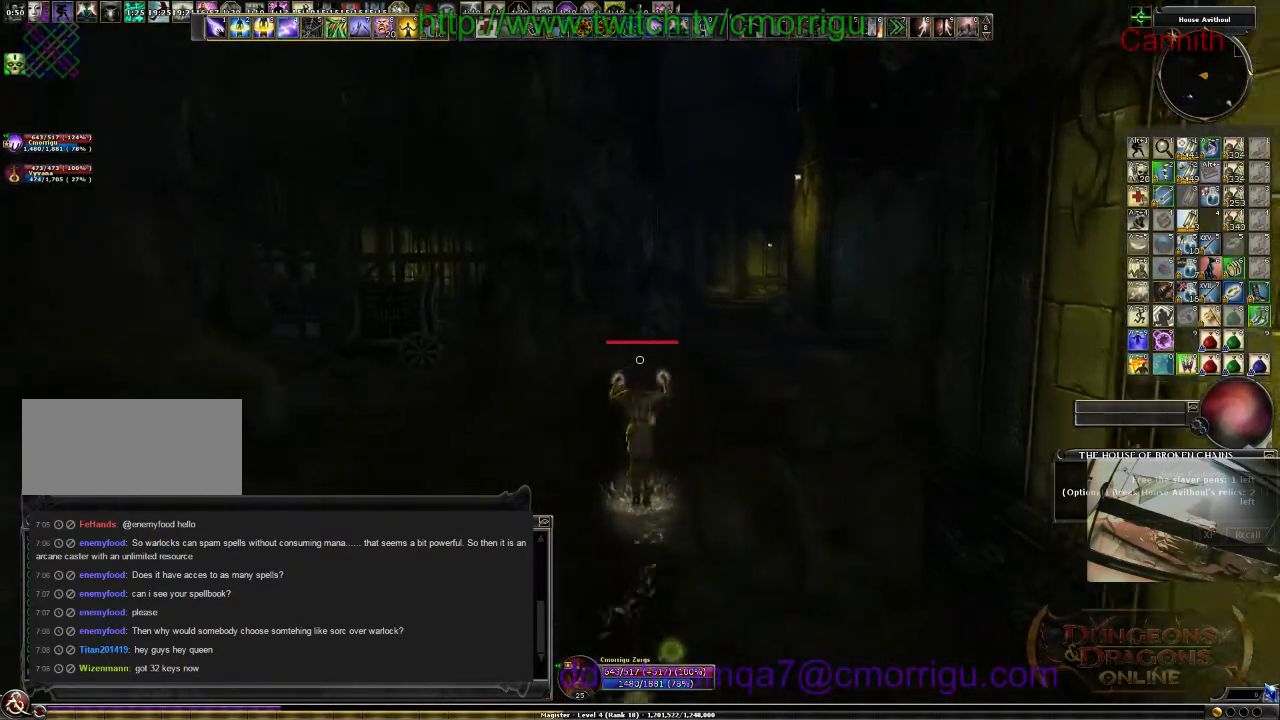
{"keys": ["w"], "events": []}
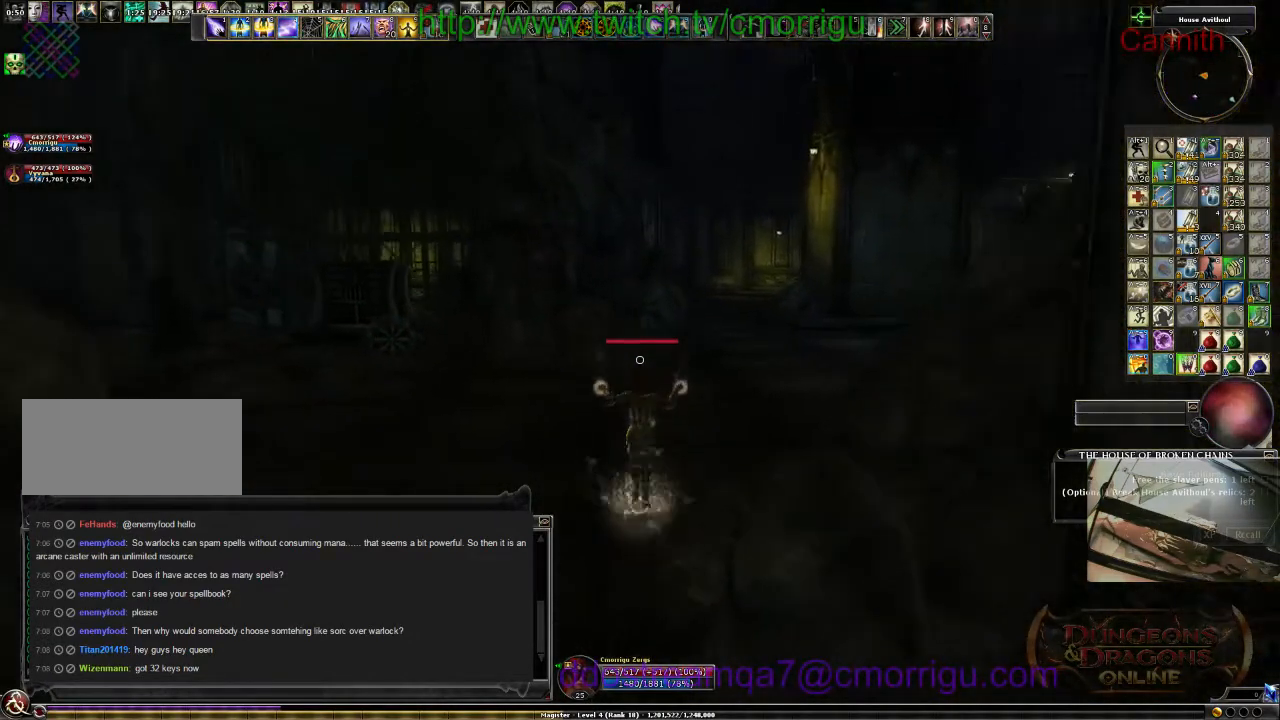
{"keys": ["w"], "events": []}
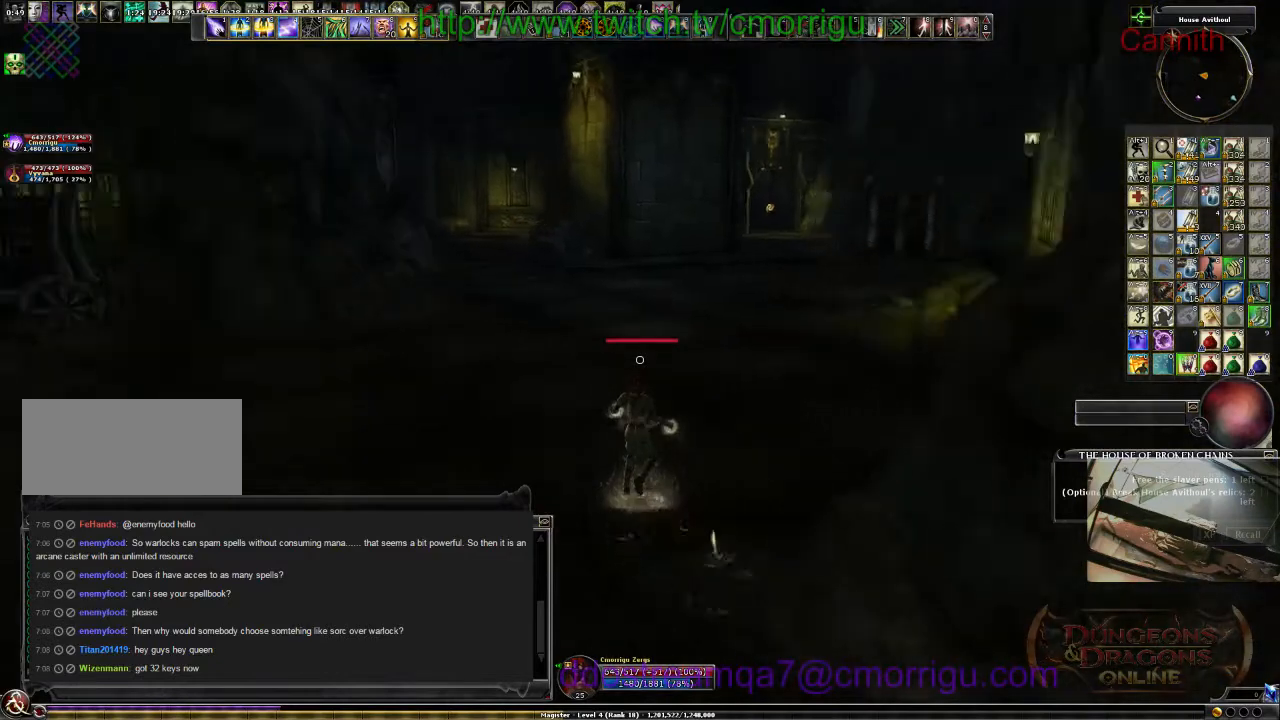
{"keys": ["w"], "events": []}
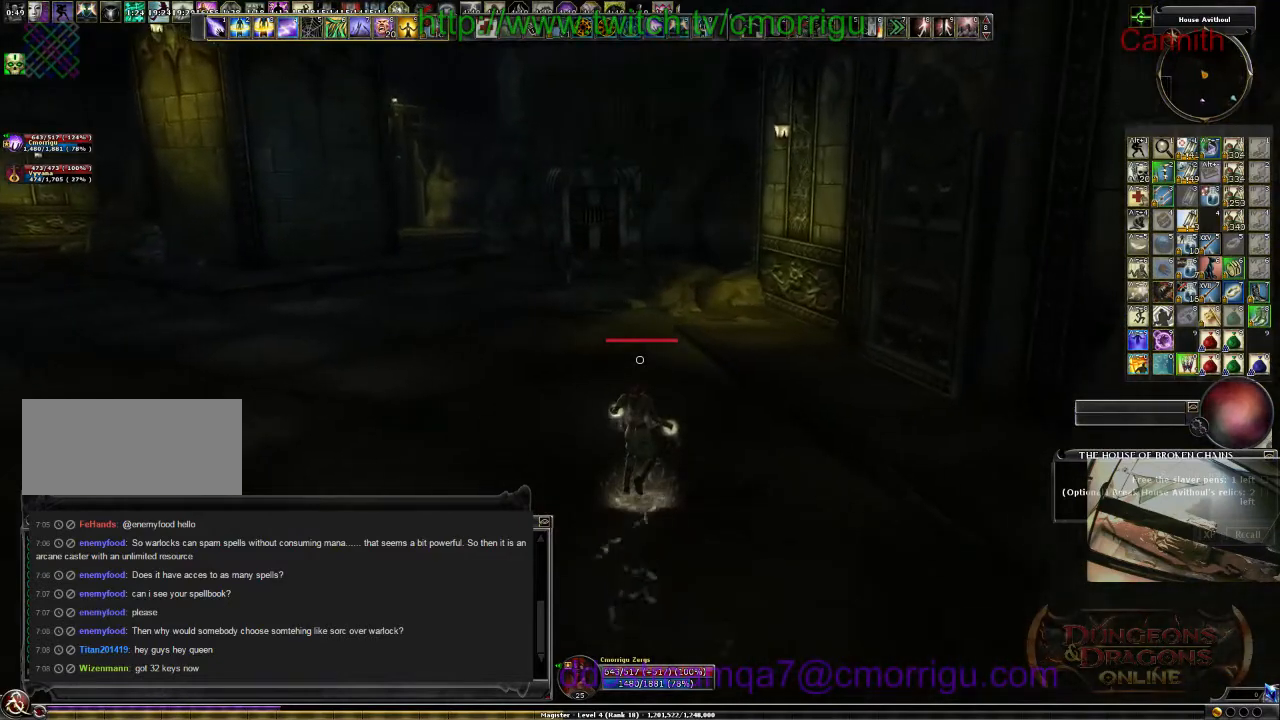
{"keys": ["w"], "events": []}
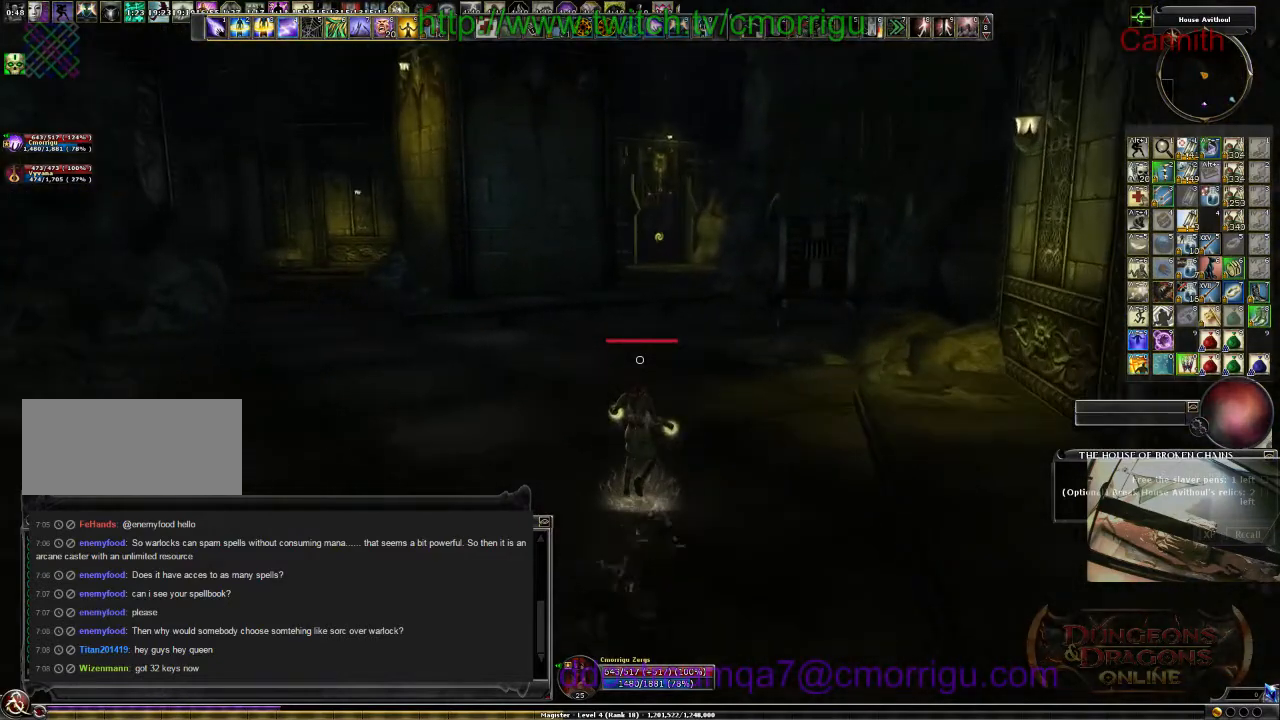
{"keys": ["d", "w"], "events": [[333, "d", "down"]]}
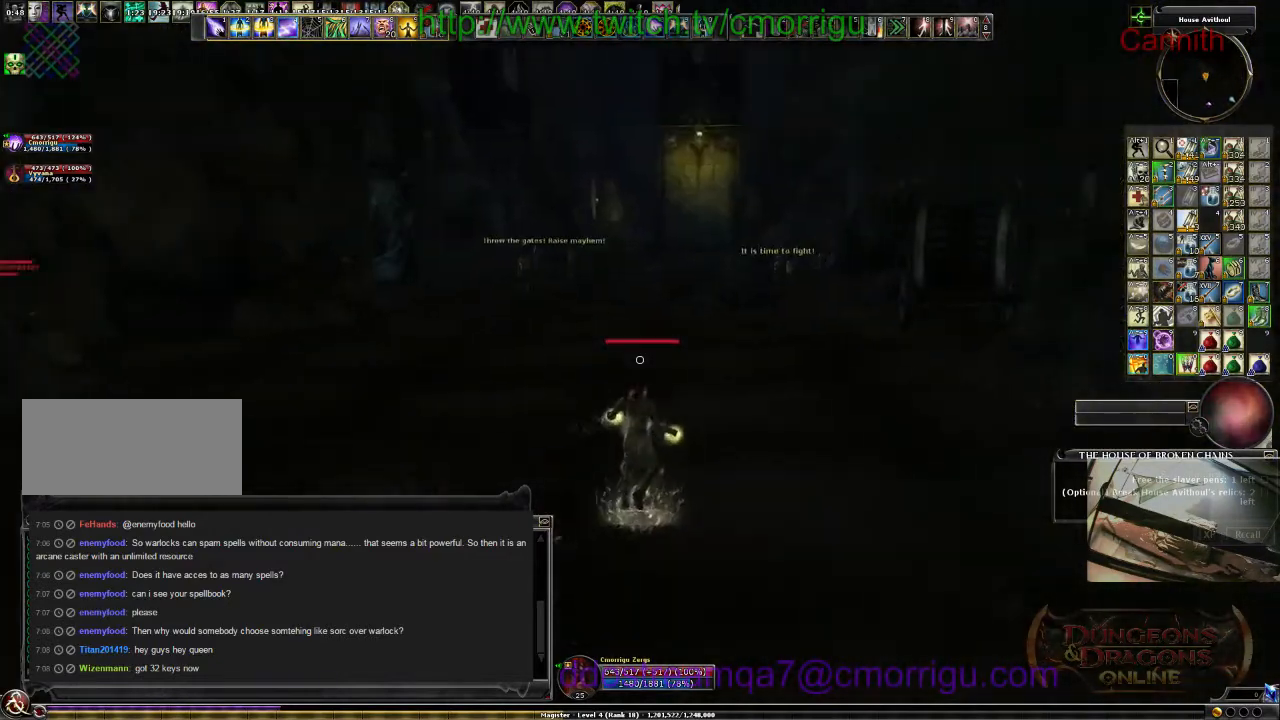
{"keys": ["d", "s"], "events": [[33, "w", "up"], [467, "s", "down"]]}
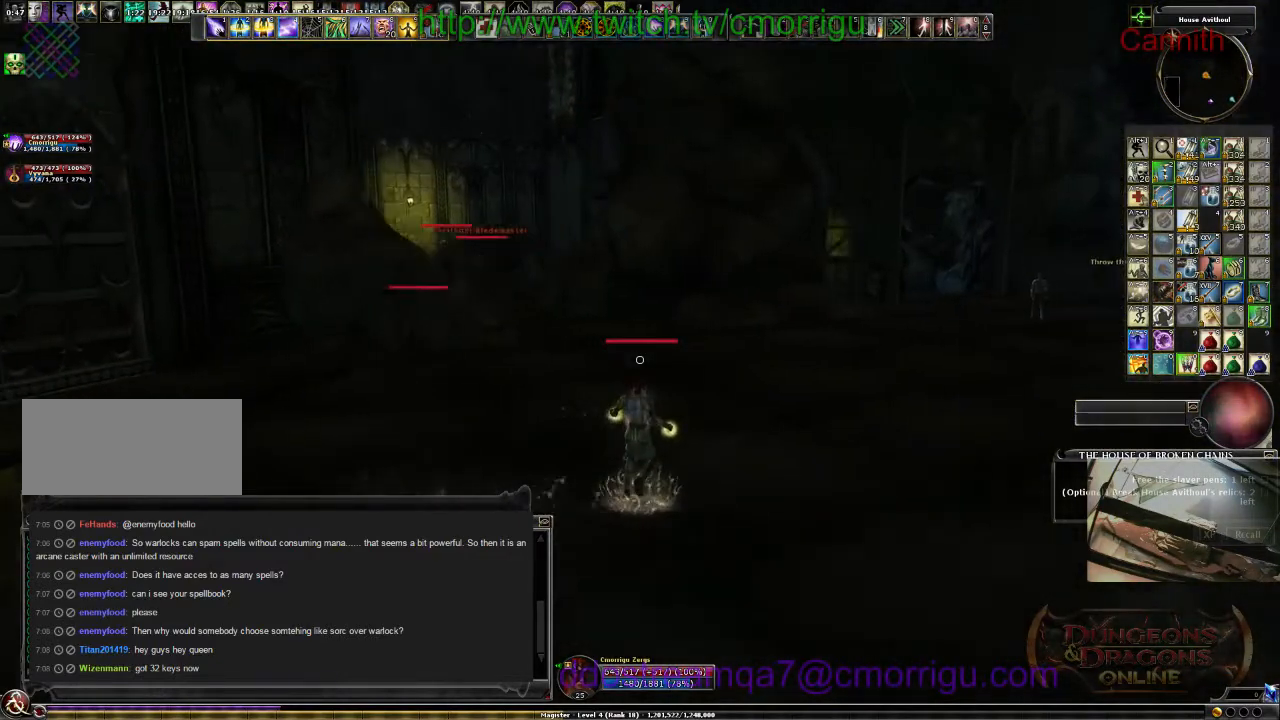
{"keys": ["s"], "events": [[433, "d", "up"]]}
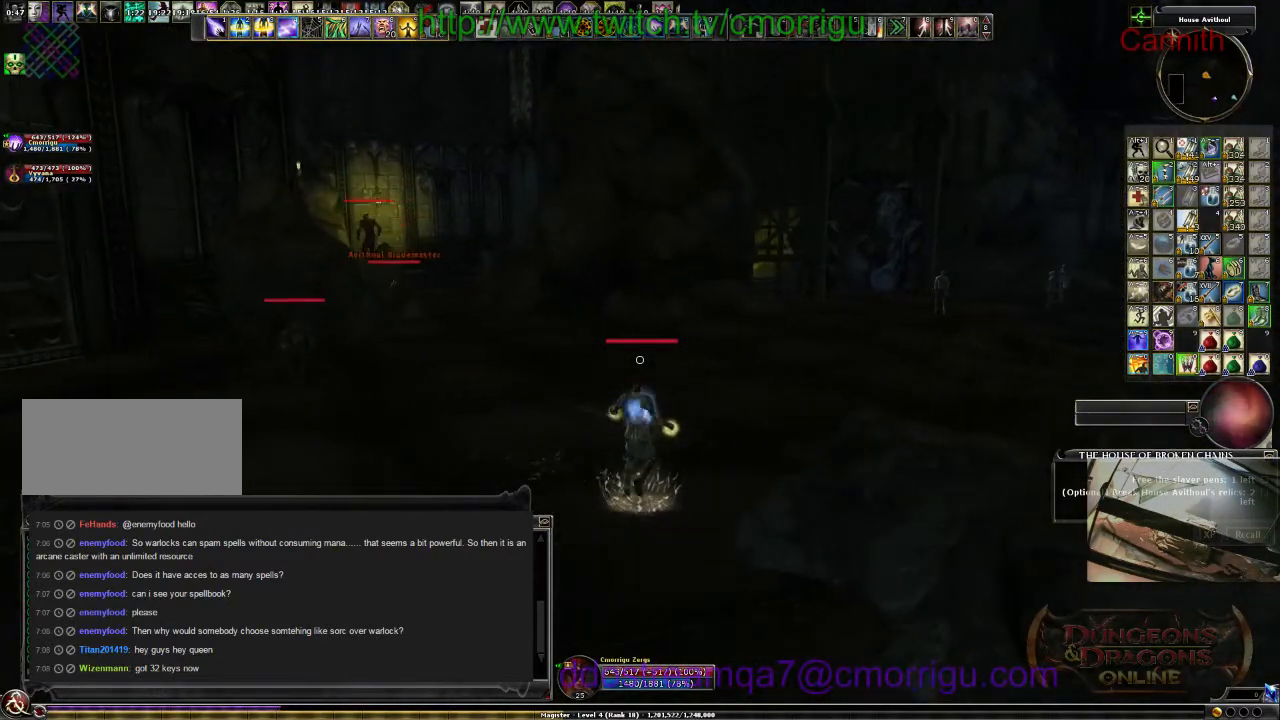
{"keys": ["s"], "events": []}
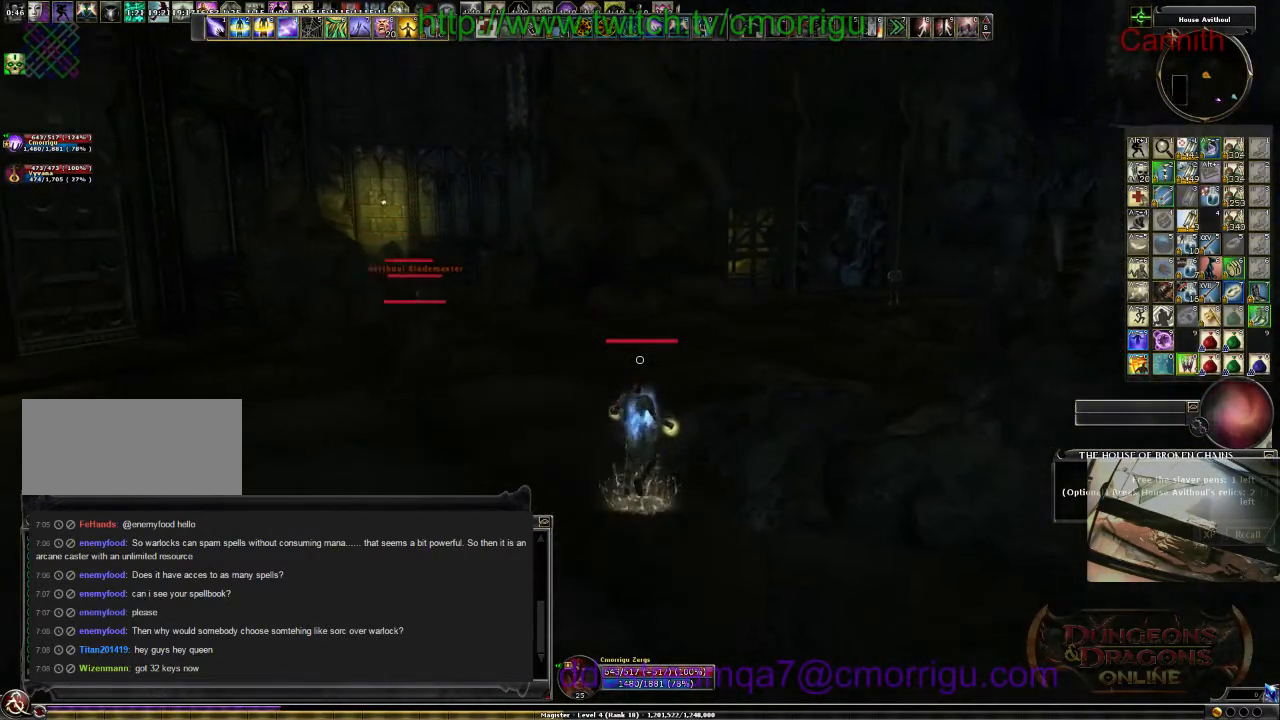
{"keys": ["s"], "events": []}
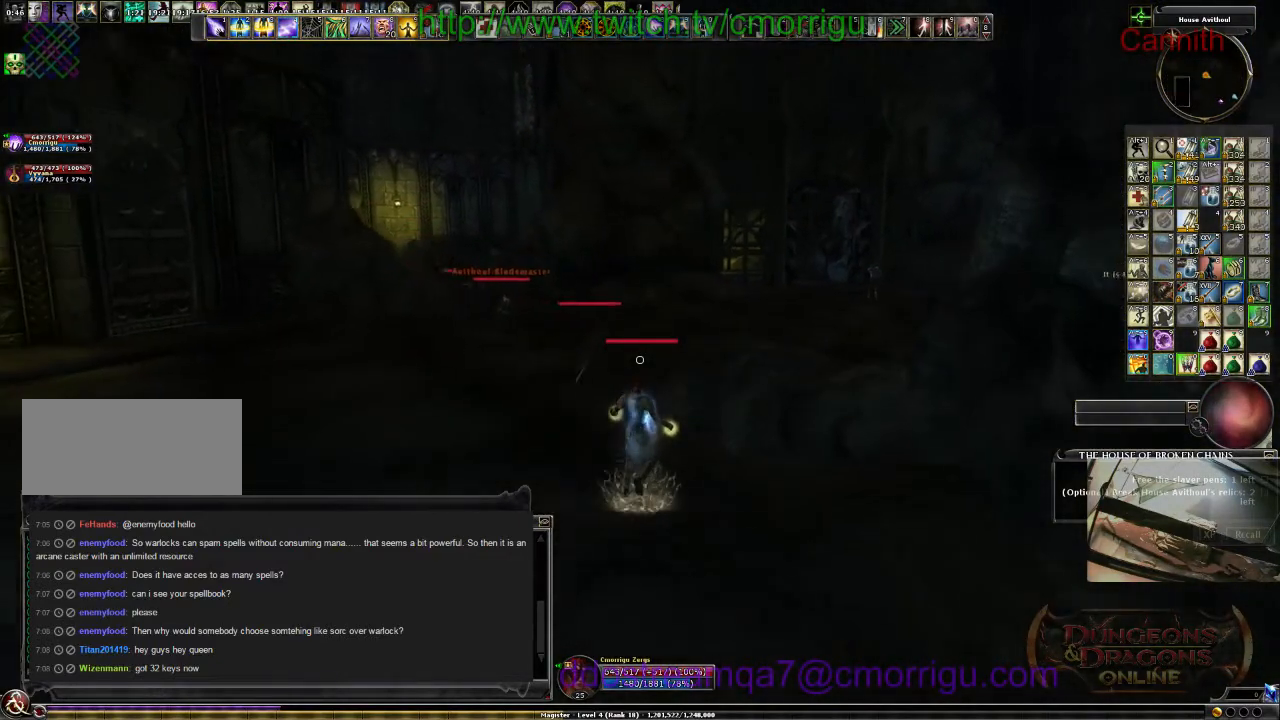
{"keys": ["a", "s"], "events": [[500, "a", "down"]]}
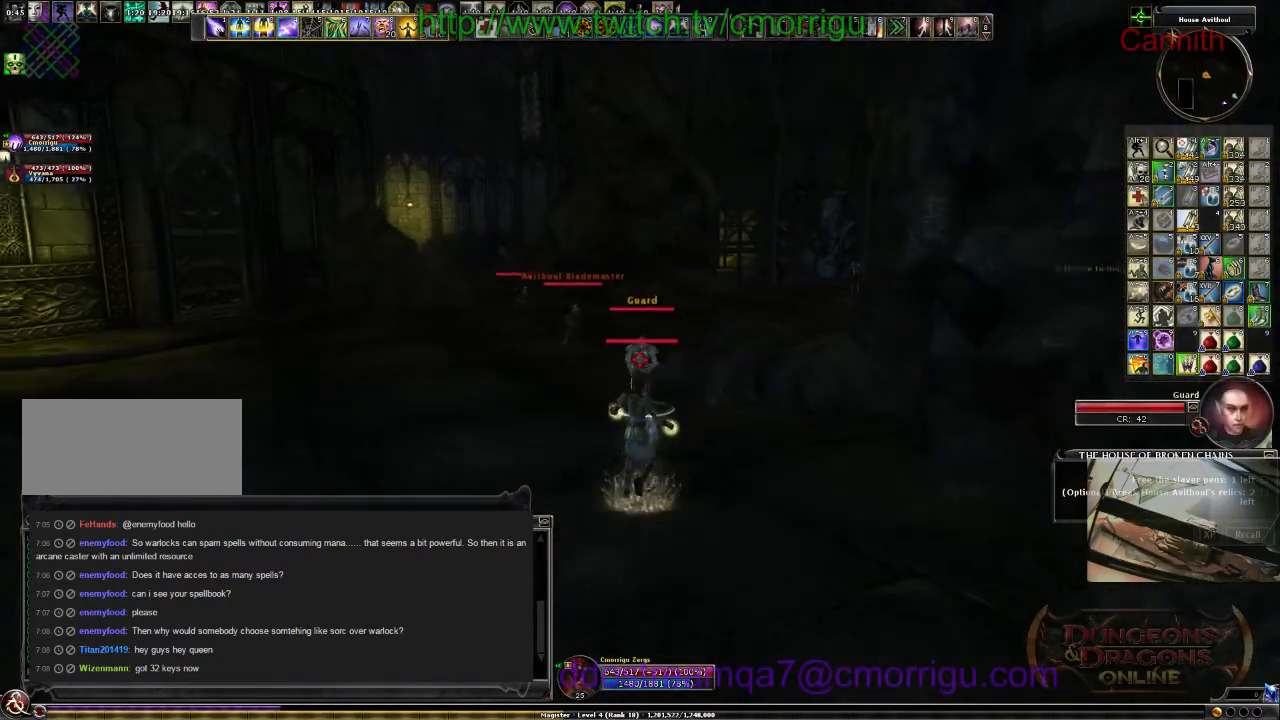
{"keys": ["a", "s"], "events": []}
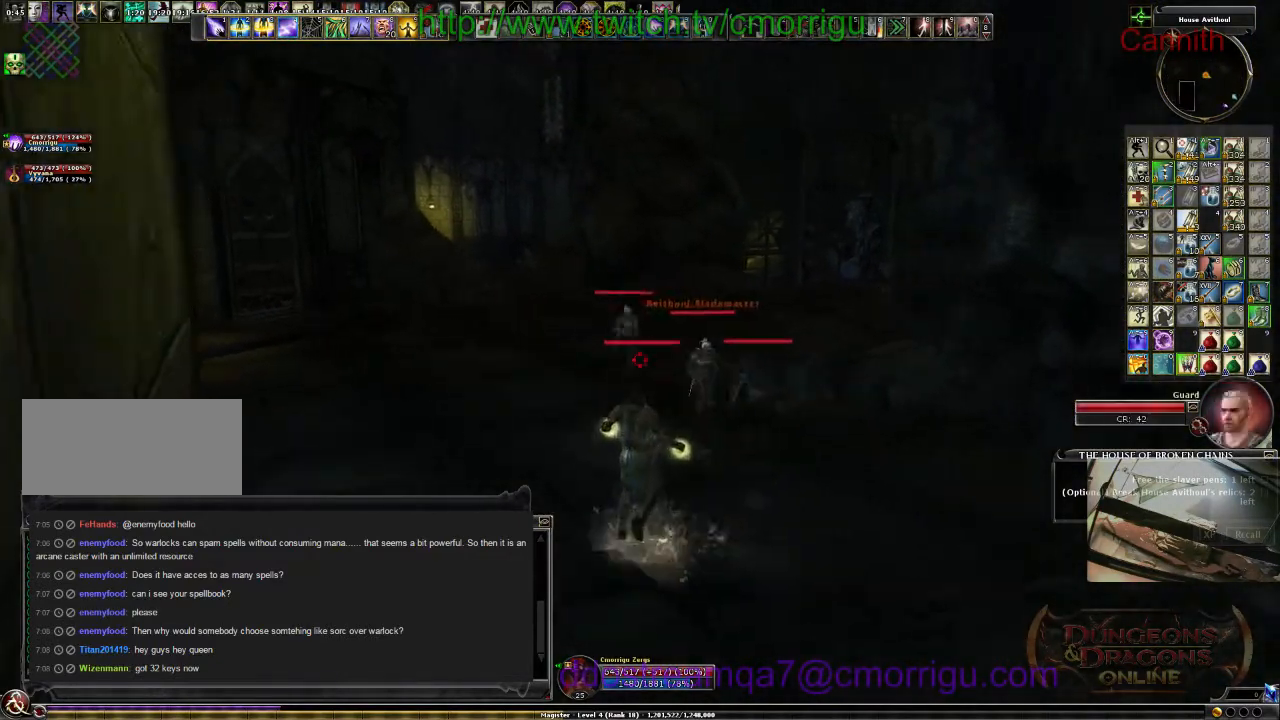
{"keys": ["a", "w"], "events": [[33, "s", "up"], [267, "w", "down"]]}
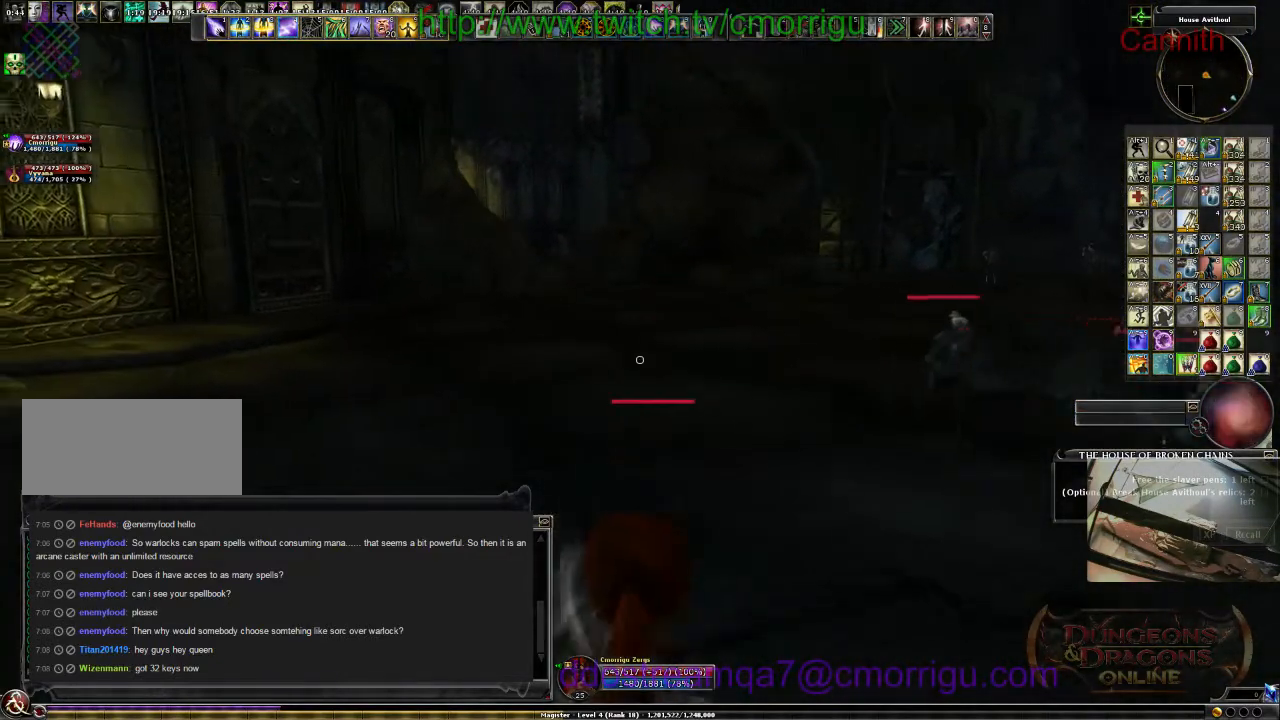
{"keys": ["w"], "events": [[100, "a", "up"]]}
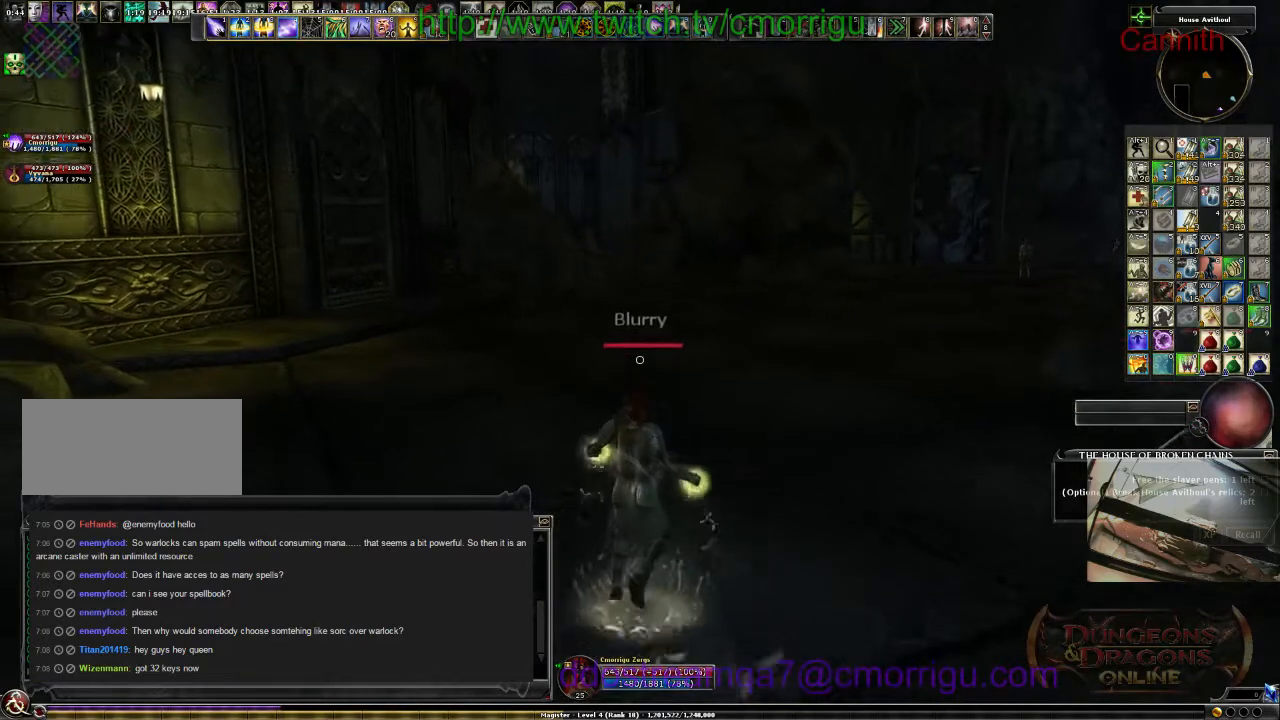
{"keys": ["w"], "events": []}
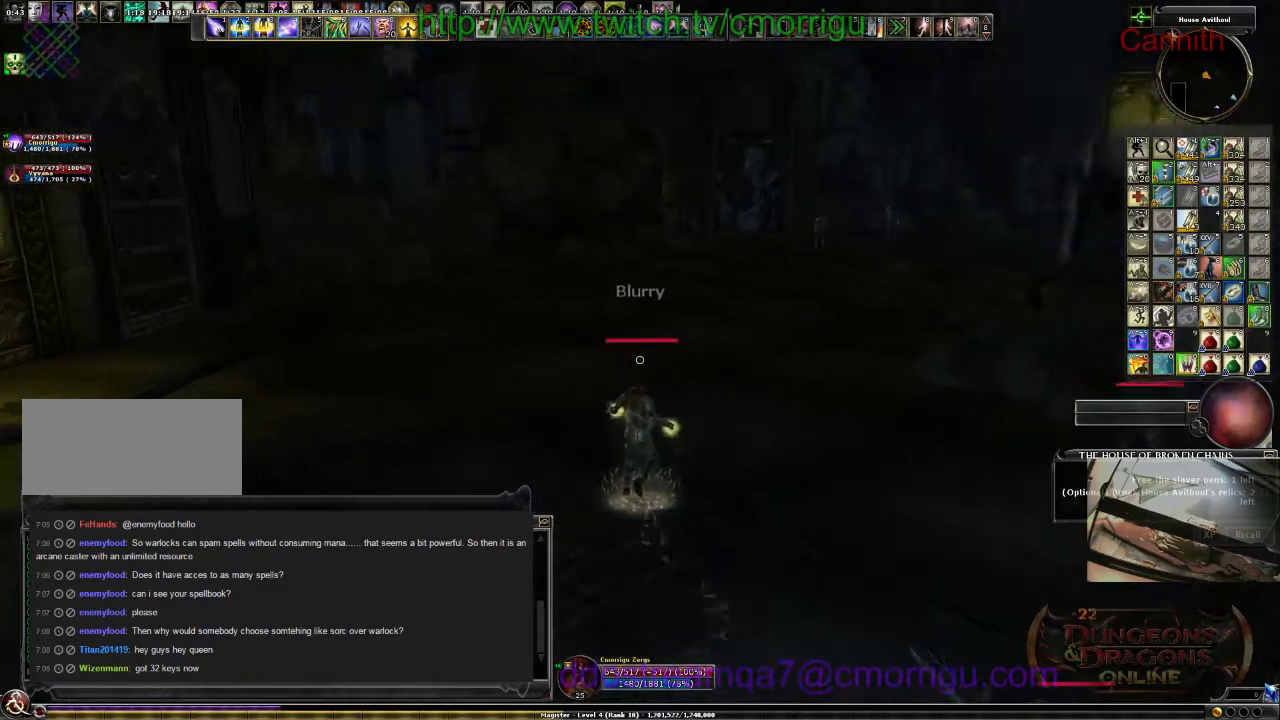
{"keys": ["w"], "events": []}
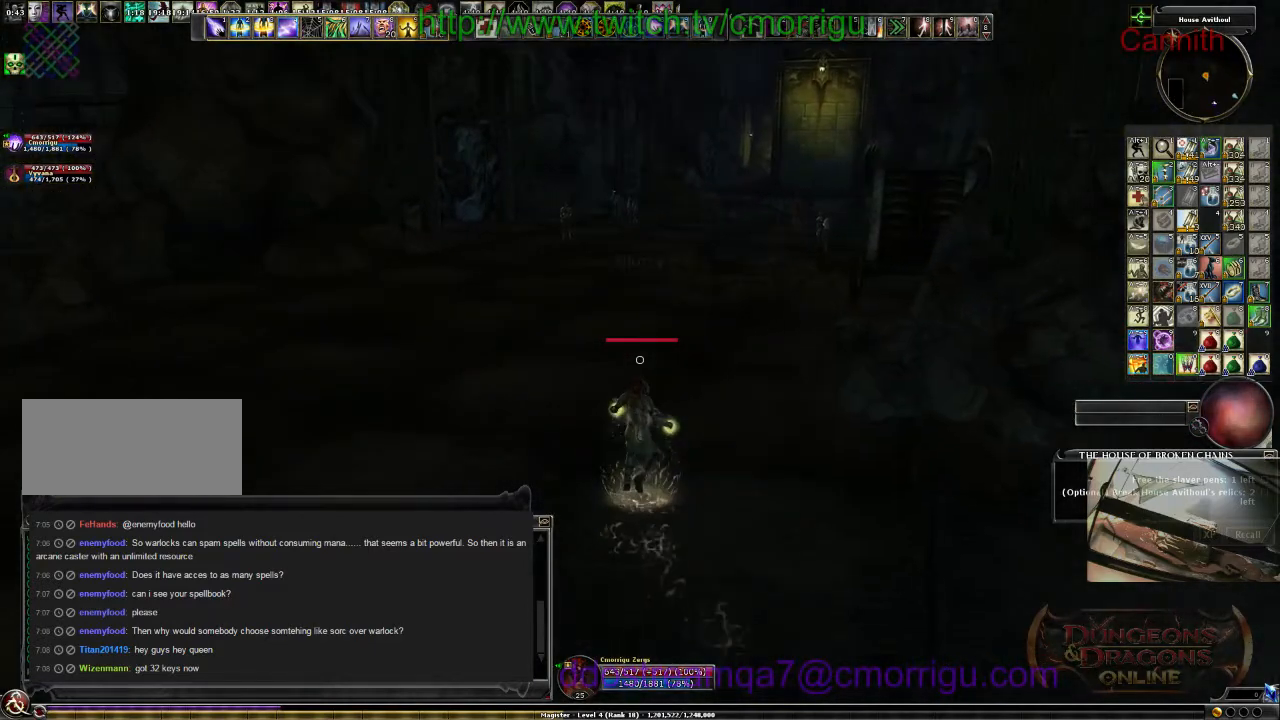
{"keys": ["w"], "events": [[67, "a", "down"], [333, "a", "up"]]}
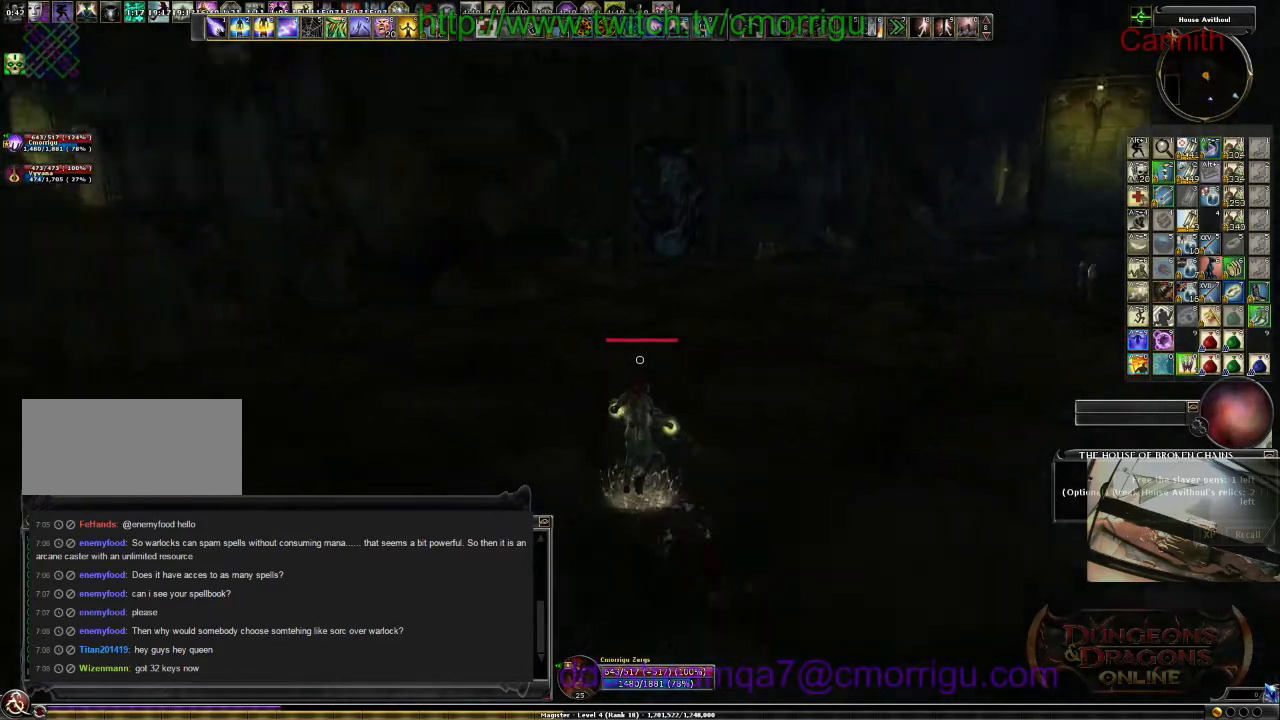
{"keys": ["w"], "events": []}
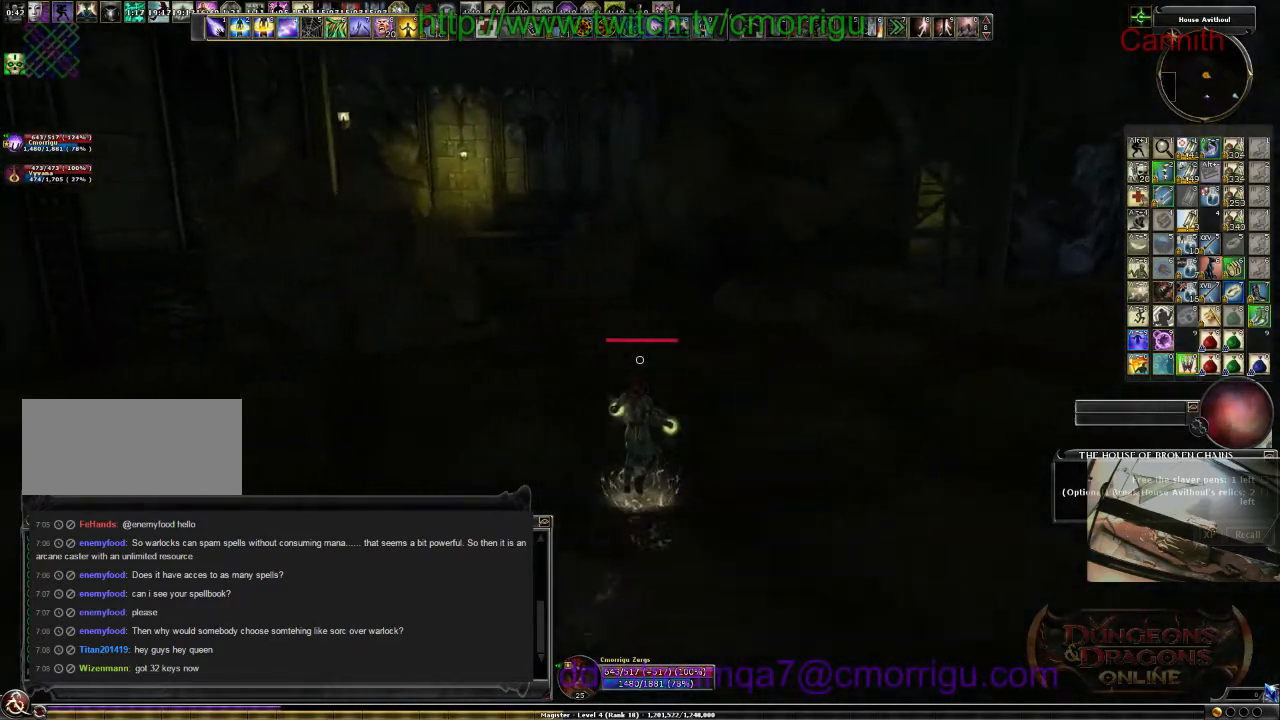
{"keys": ["w"], "events": []}
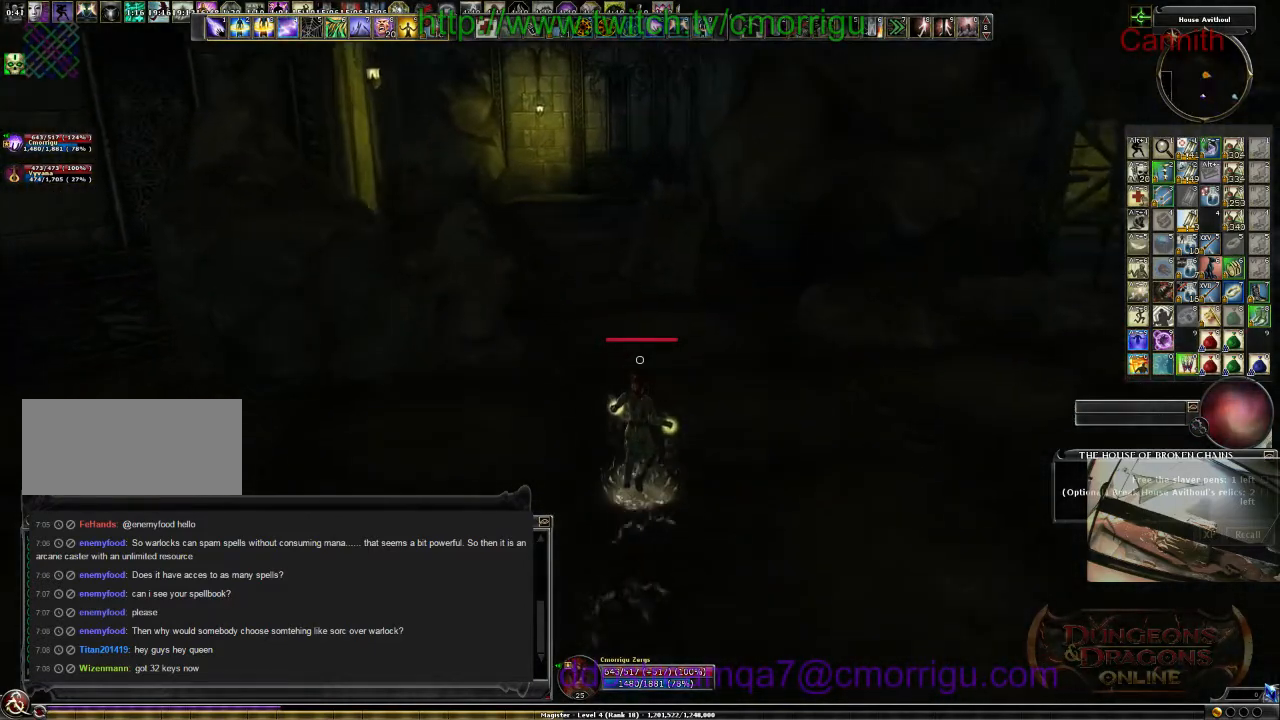
{"keys": ["w"], "events": []}
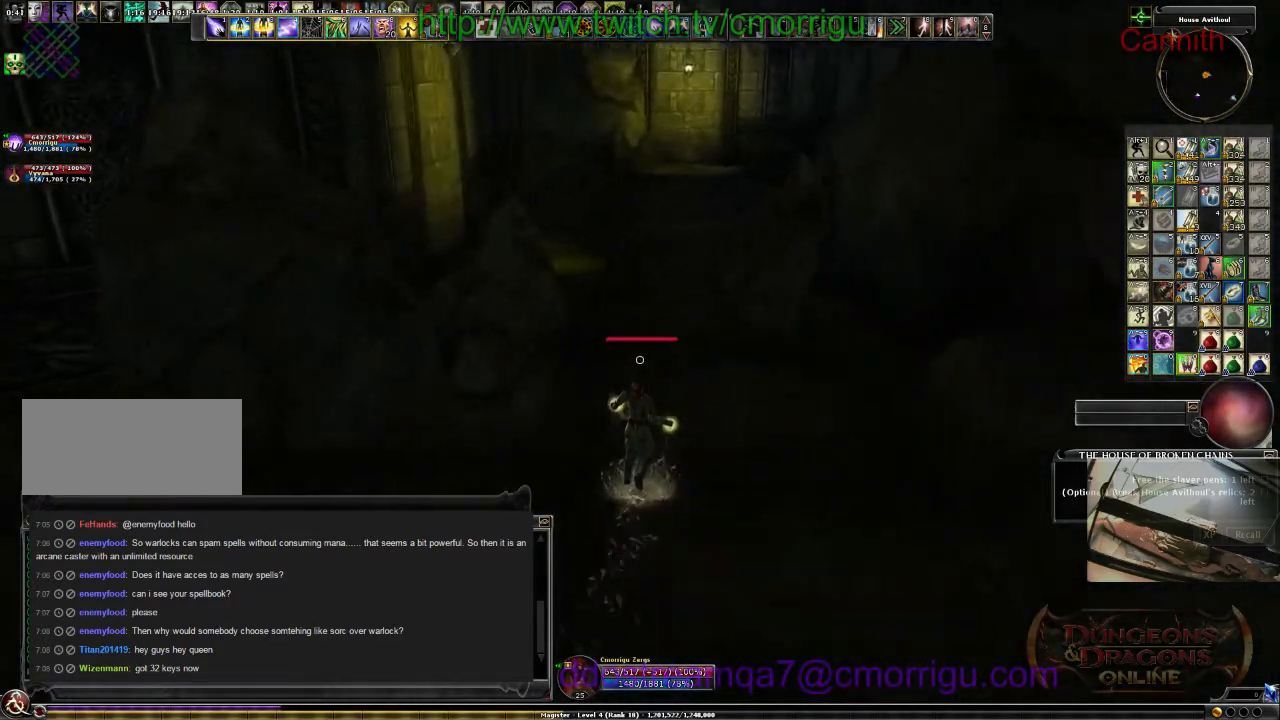
{"keys": ["w"], "events": []}
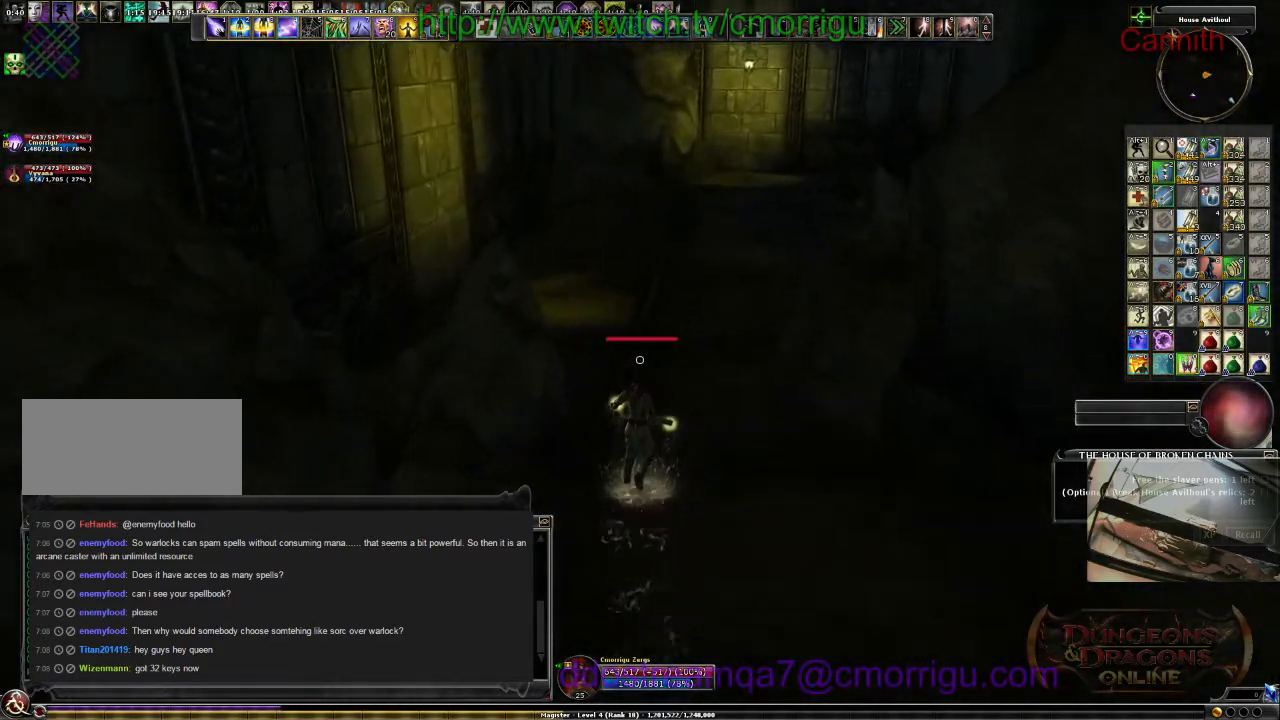
{"keys": ["w"], "events": []}
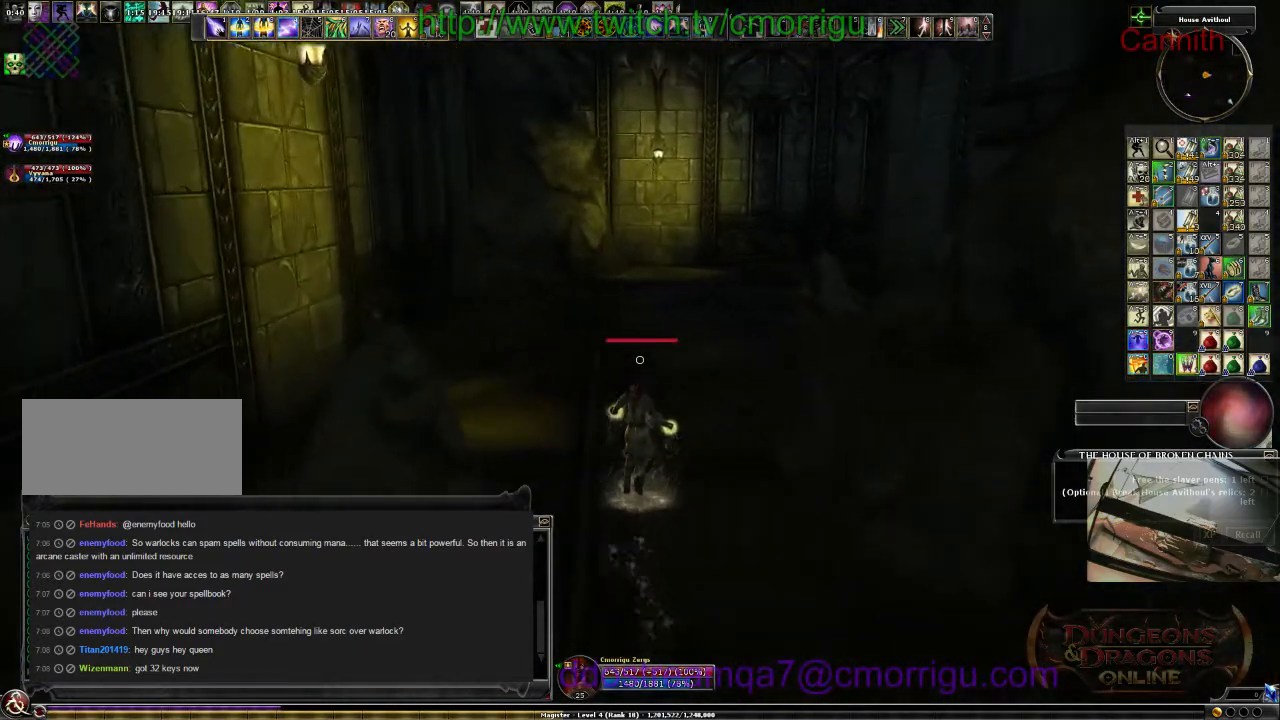
{"keys": ["w"], "events": []}
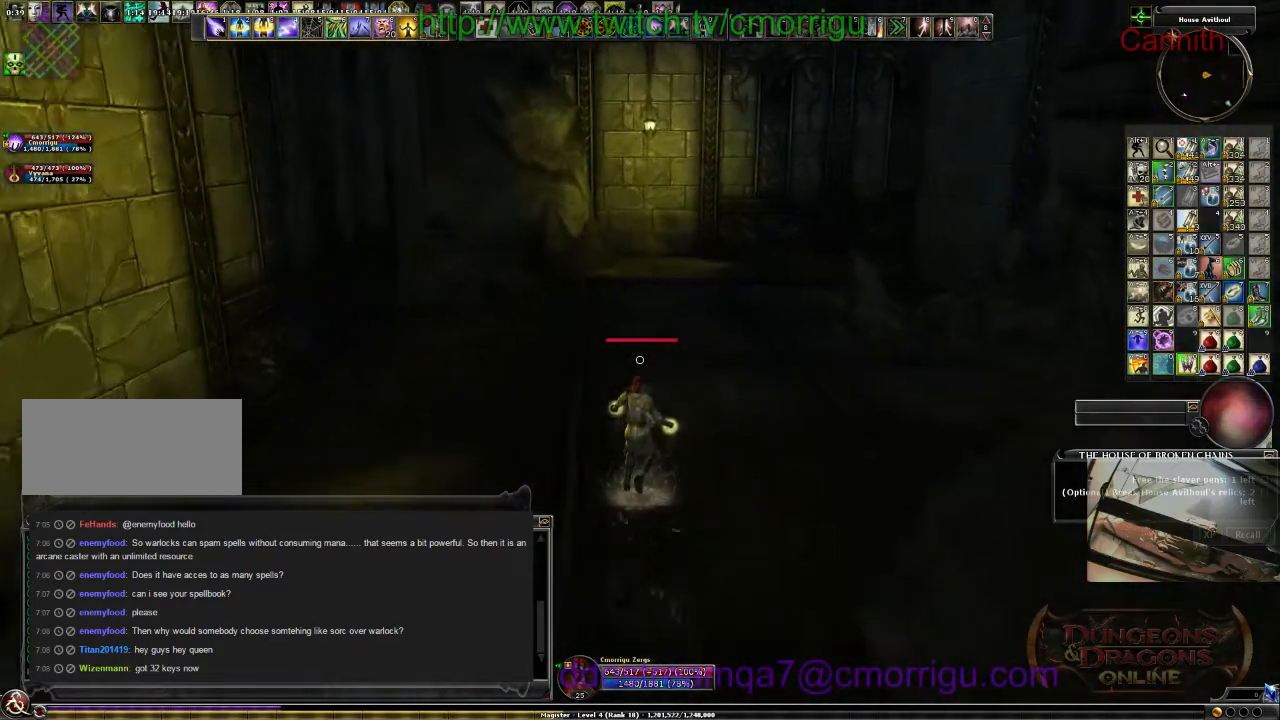
{"keys": ["w"], "events": []}
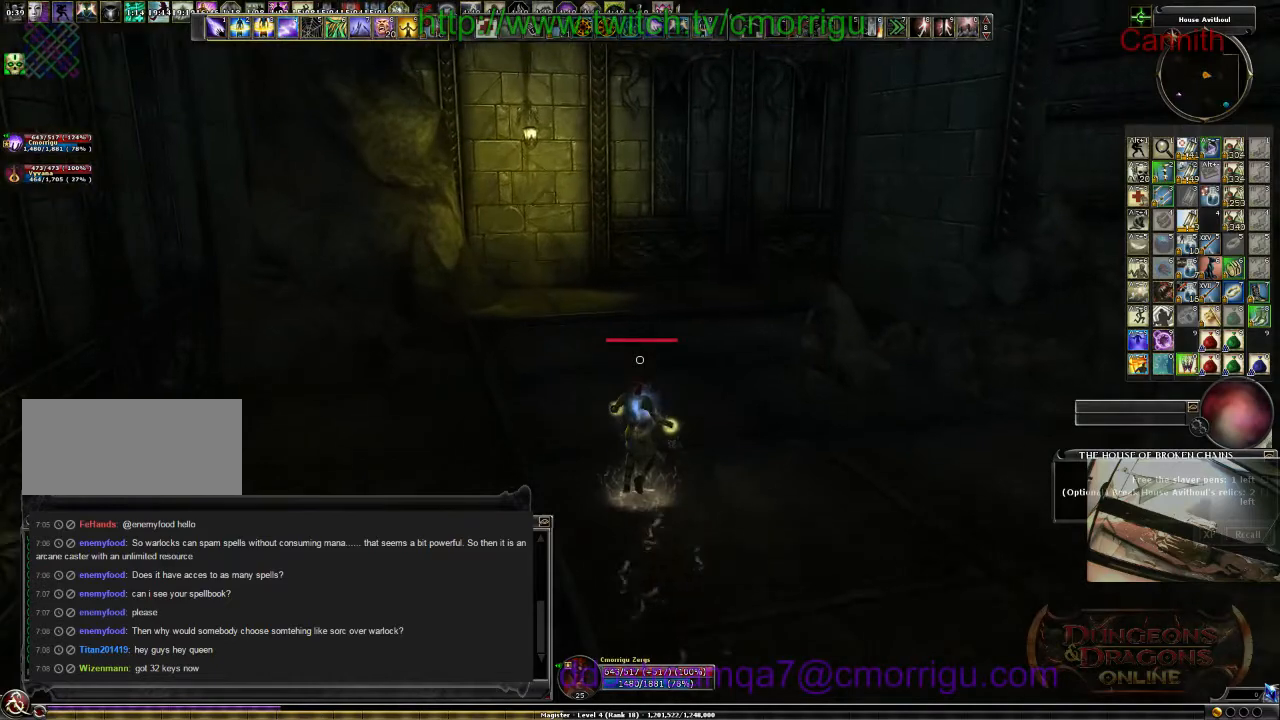
{"keys": ["w"], "events": []}
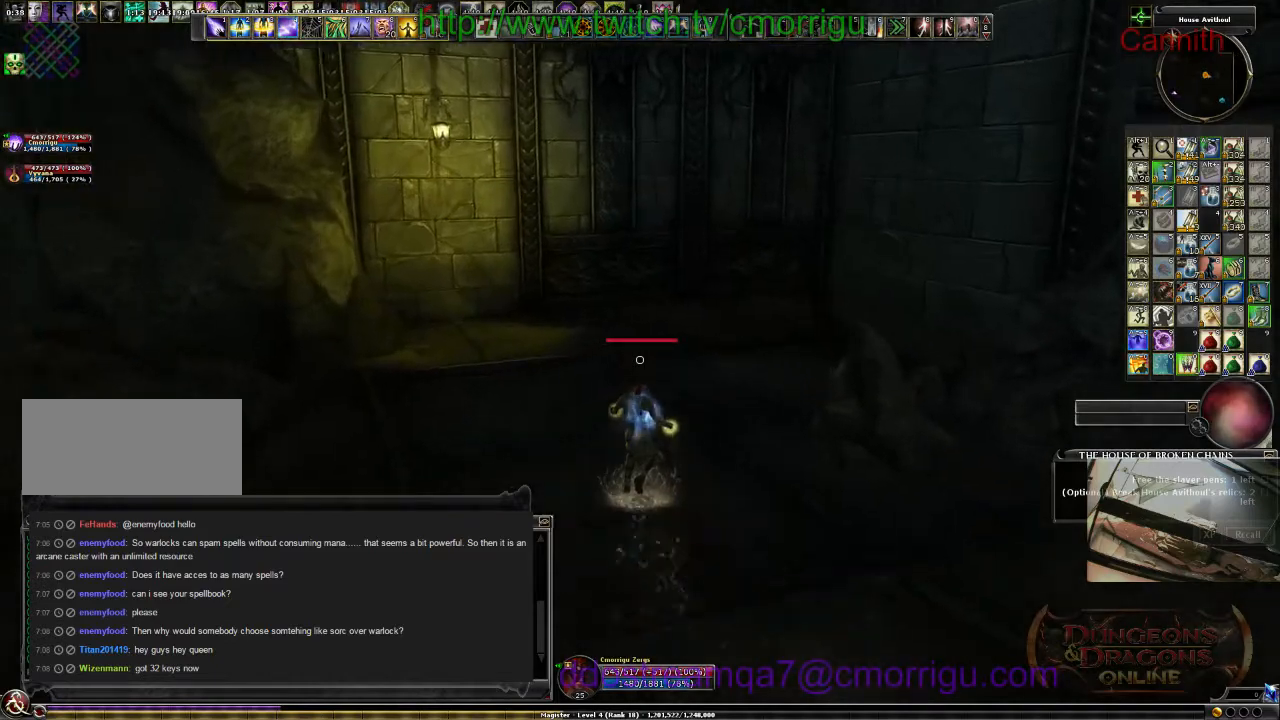
{"keys": ["a", "w"], "events": [[133, "a", "down"]]}
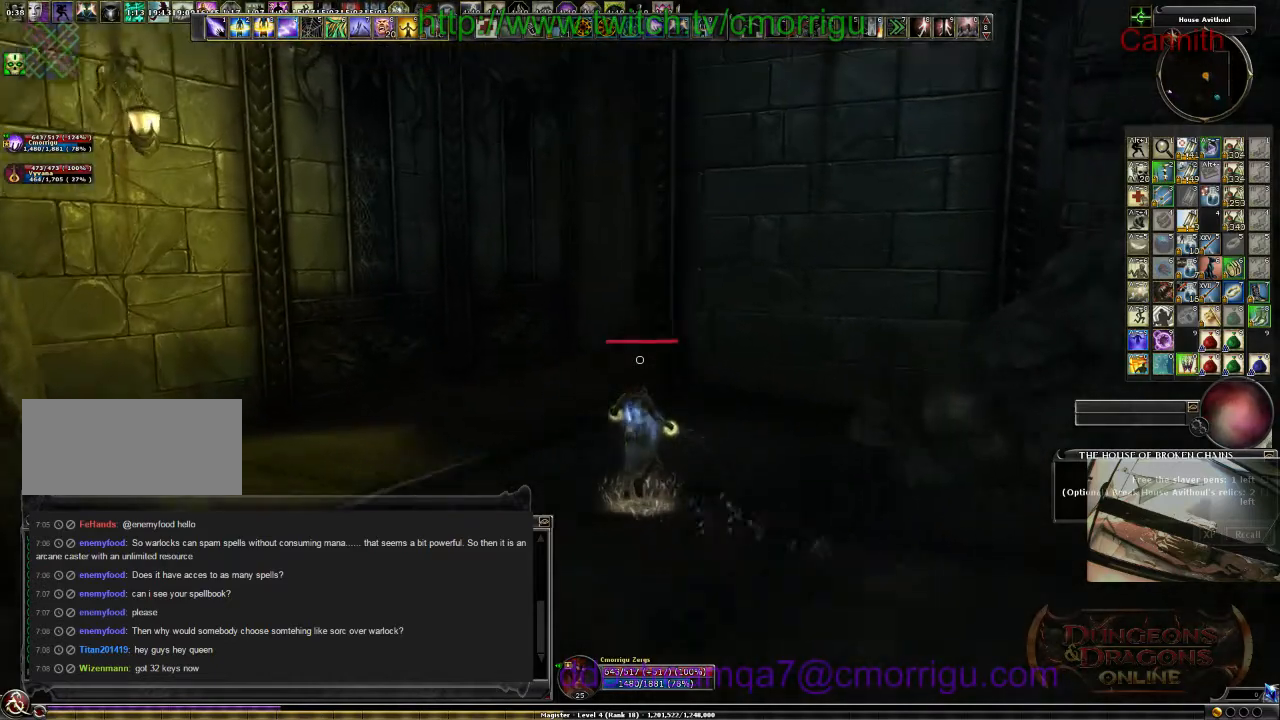
{"keys": ["w"], "events": [[500, "a", "up"]]}
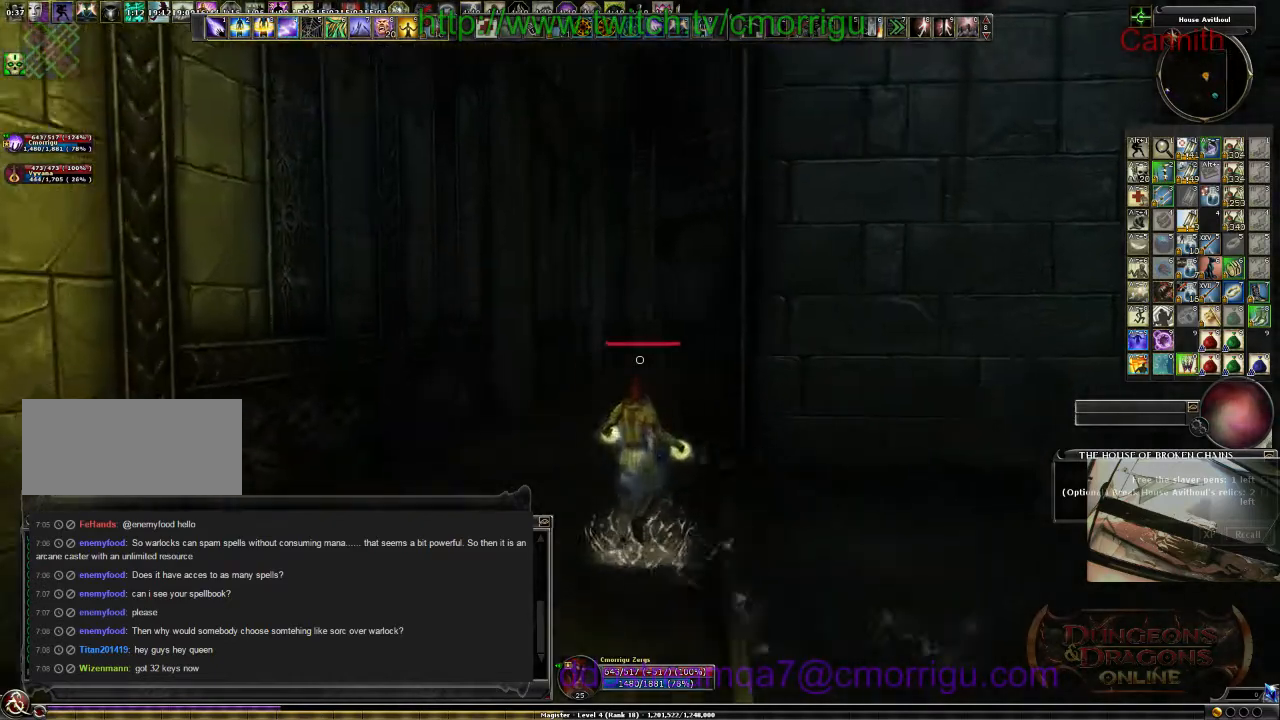
{"keys": ["w"], "events": []}